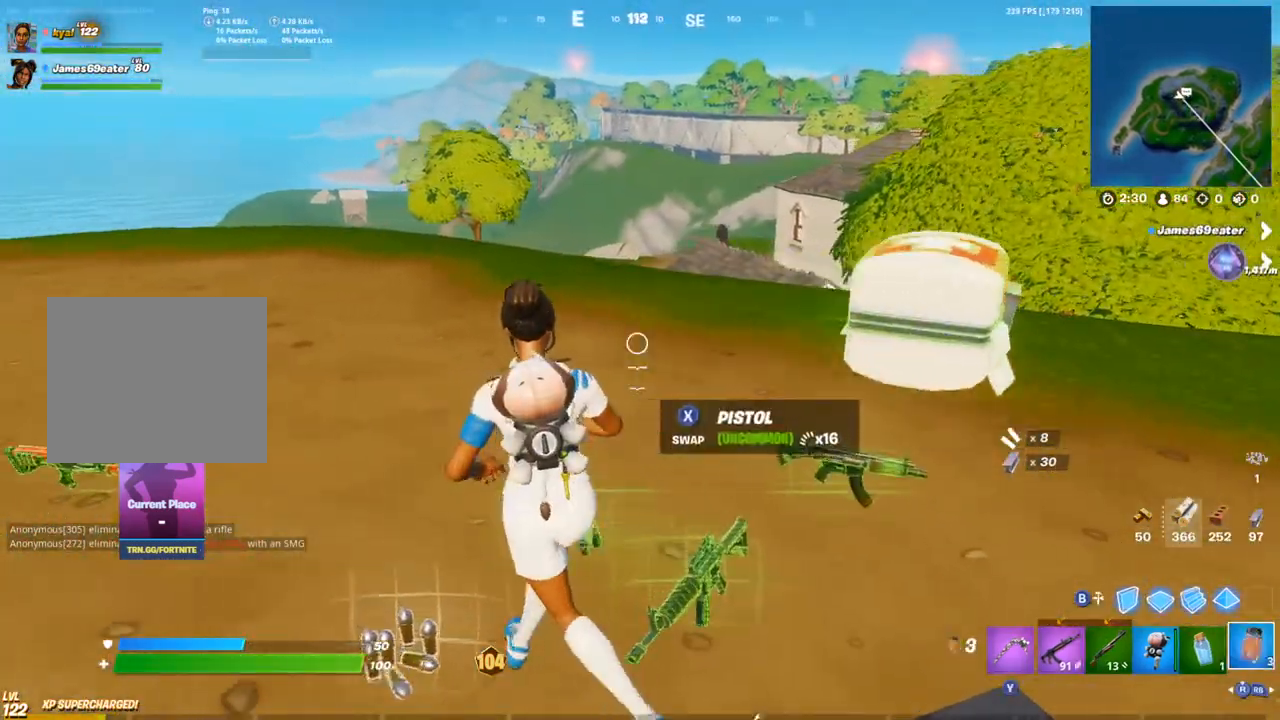
Gameplay with a controller (PlayStation layout); each line is a JSON object with the inputs held at the frame after it (dt_ms = milliseconds from this image to that frame). "events" lists button and stick changes between this image and that frame as [ms after this image, input, new state], when the widget could be followed in between.
{"dt_ms": 500, "buttons": [], "left_stick": "up-left", "right_stick": "left", "events": [[100, "left_stick", "down-right"], [333, "left_stick", "down-left"], [367, "right_stick", "up-left"], [433, "right_stick", "left"], [500, "left_stick", "up-left"]]}
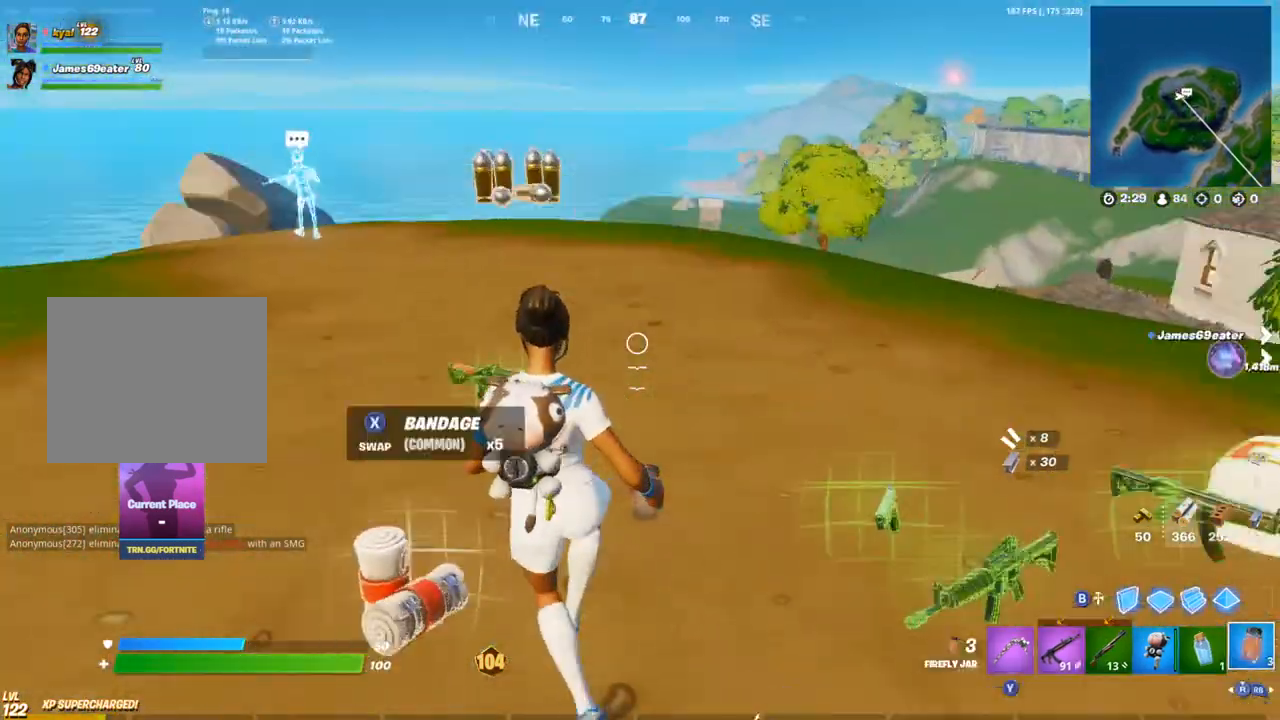
{"dt_ms": 500, "buttons": [], "left_stick": "up", "right_stick": "up-left", "events": [[83, "right_stick", "center"], [183, "left_stick", "up"], [467, "right_stick", "up-left"]]}
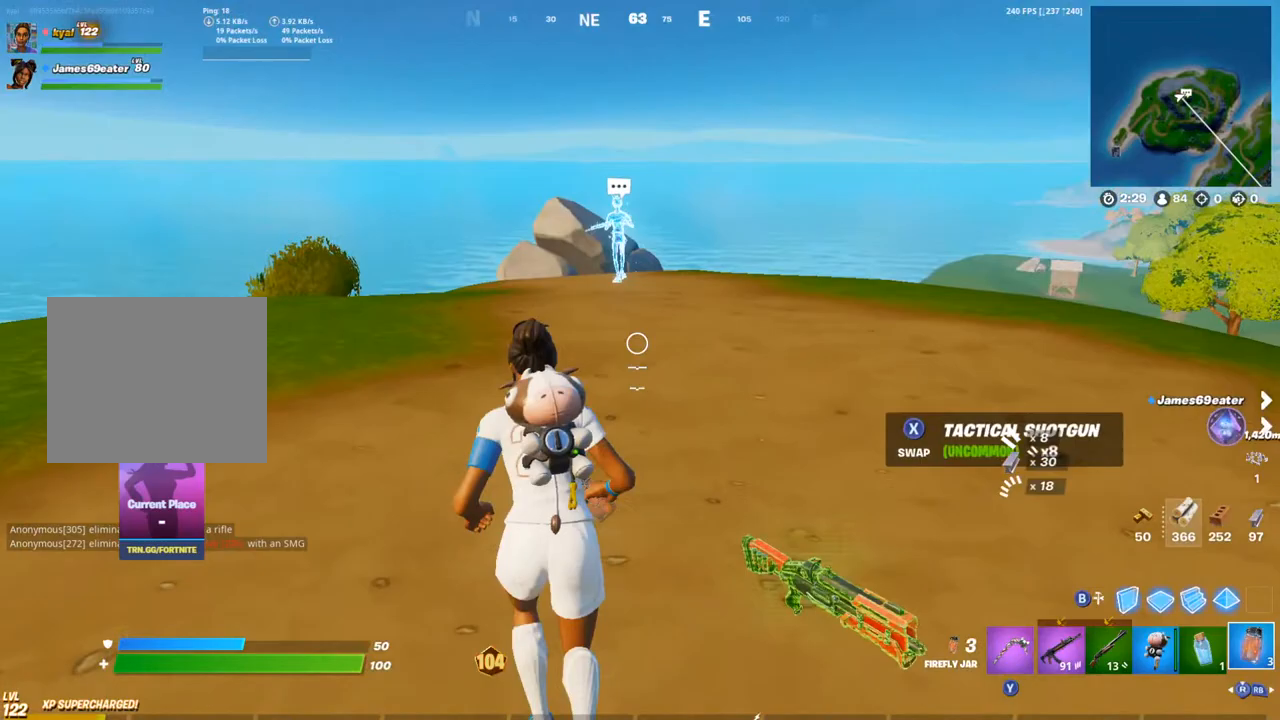
{"dt_ms": 500, "buttons": [], "left_stick": "up", "right_stick": "center", "events": [[67, "right_stick", "center"]]}
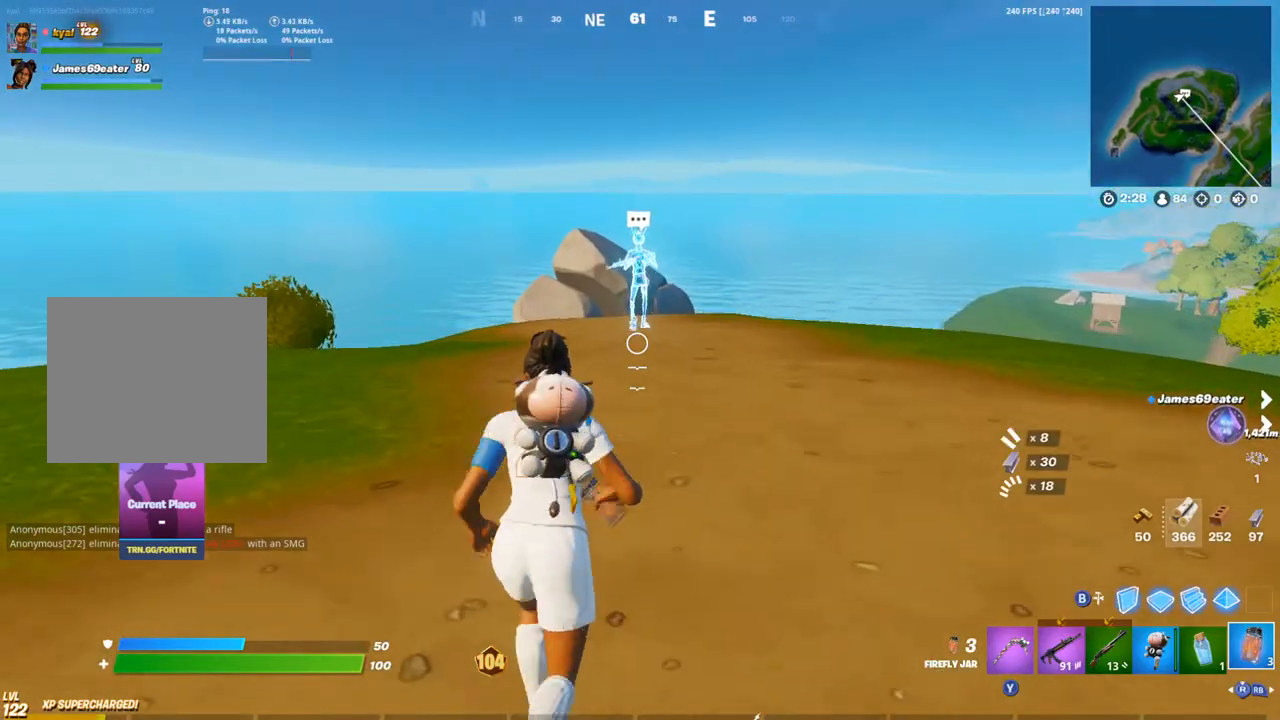
{"dt_ms": 500, "buttons": [], "left_stick": "up", "right_stick": "center", "events": [[150, "CROSS", "down"], [283, "CROSS", "up"]]}
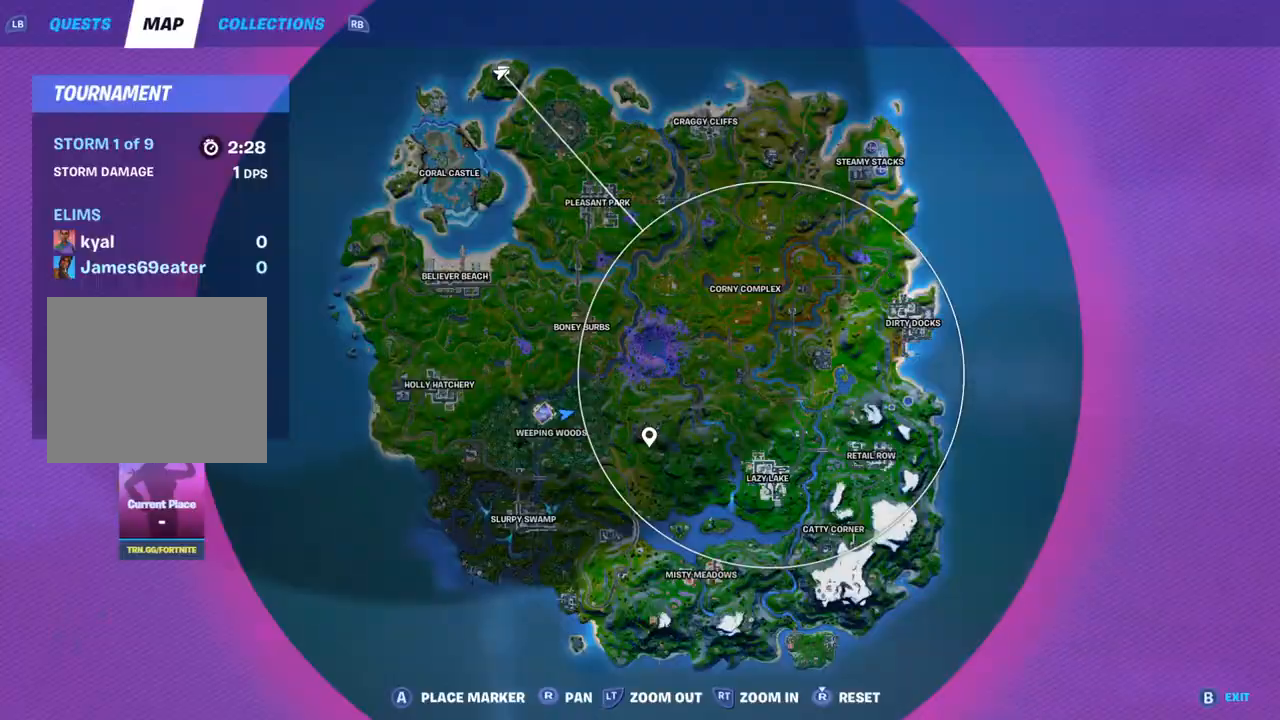
{"dt_ms": 500, "buttons": [], "left_stick": "up", "right_stick": "center", "events": [[33, "DPAD_UP", "down"], [200, "DPAD_UP", "up"]]}
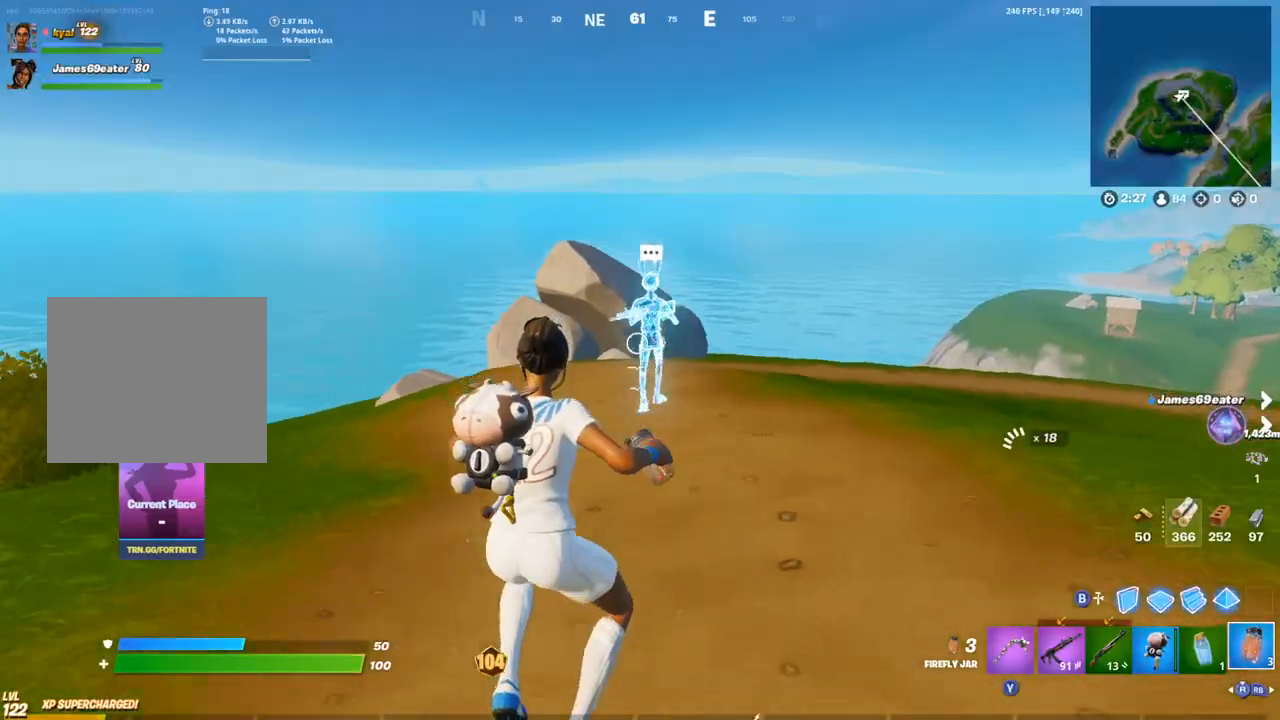
{"dt_ms": 500, "buttons": [], "left_stick": "up", "right_stick": "center", "events": []}
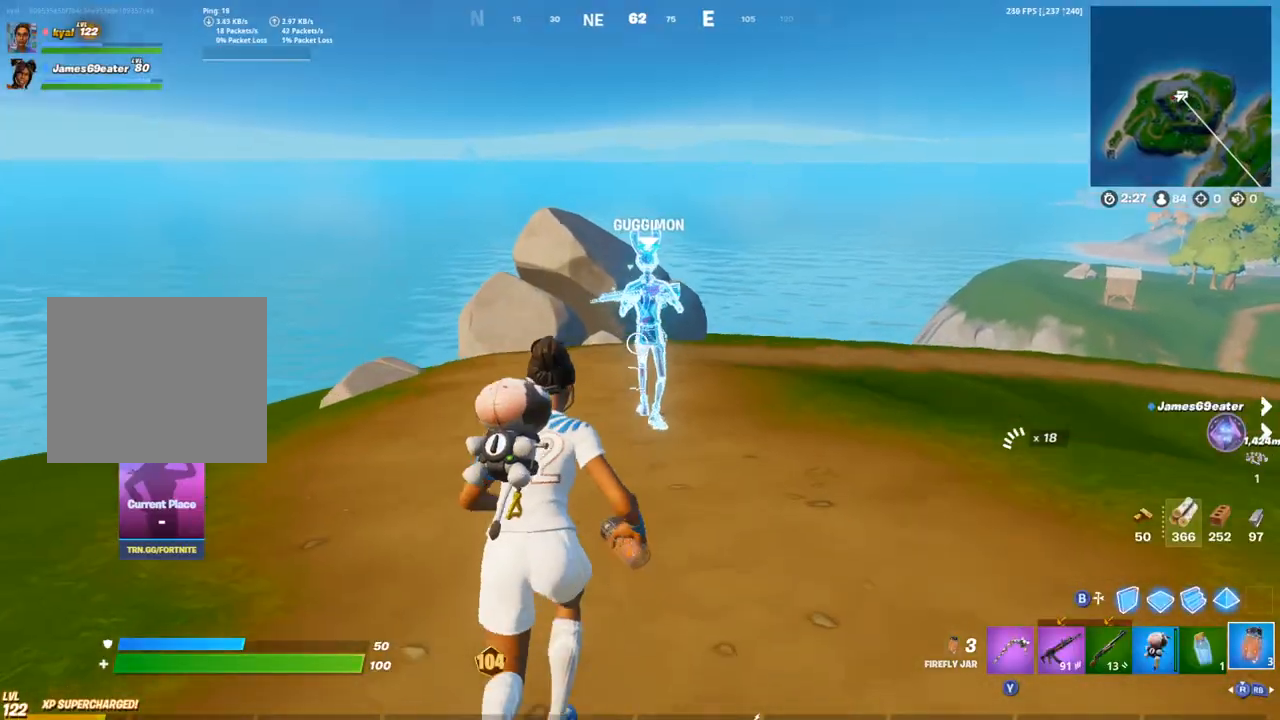
{"dt_ms": 500, "buttons": [], "left_stick": "up", "right_stick": "center", "events": []}
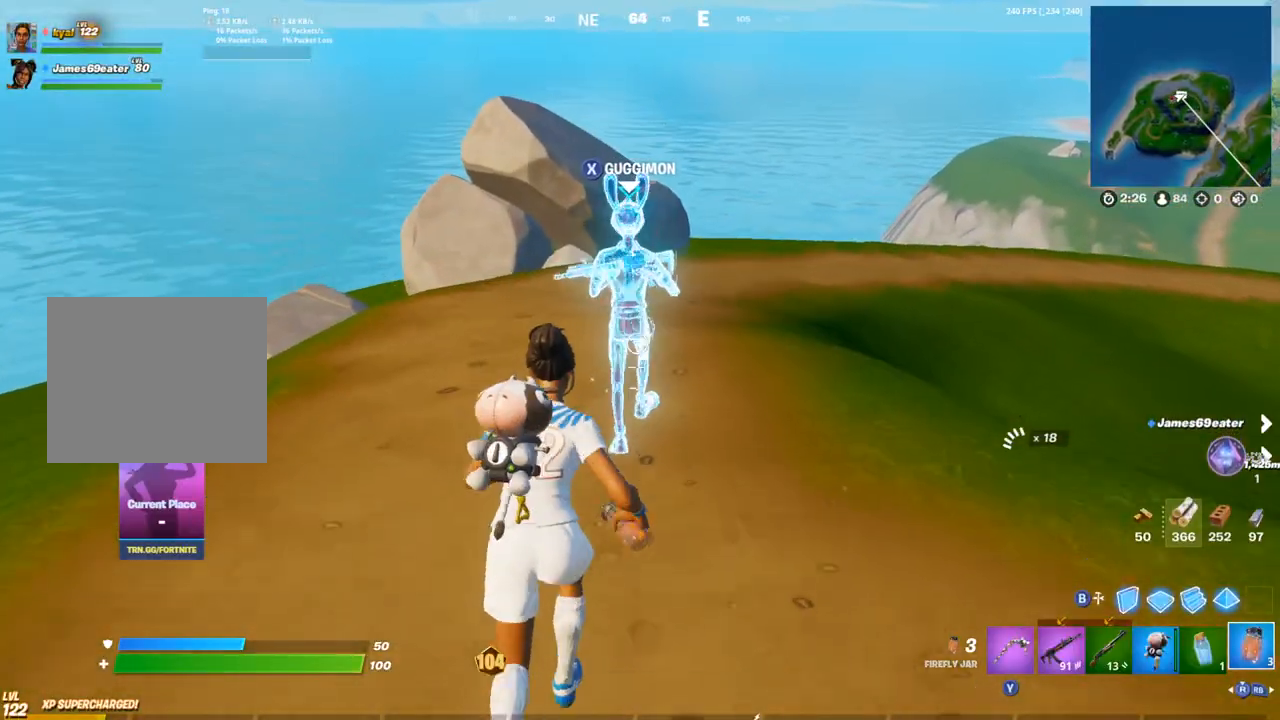
{"dt_ms": 500, "buttons": [], "left_stick": "center", "right_stick": "center", "events": [[267, "left_stick", "center"], [350, "right_stick", "up-left"], [467, "right_stick", "center"]]}
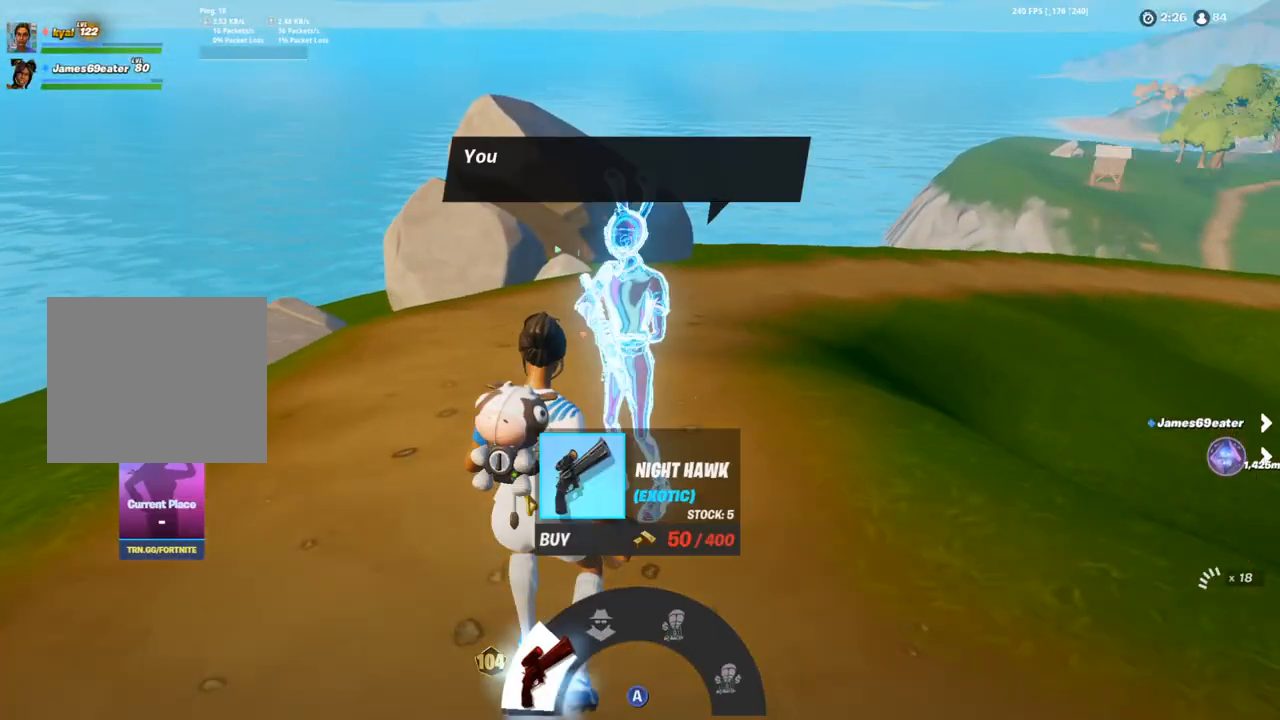
{"dt_ms": 500, "buttons": ["CIRCLE"], "left_stick": "right", "right_stick": "right", "events": [[433, "CIRCLE", "down"], [483, "right_stick", "right"], [500, "left_stick", "right"]]}
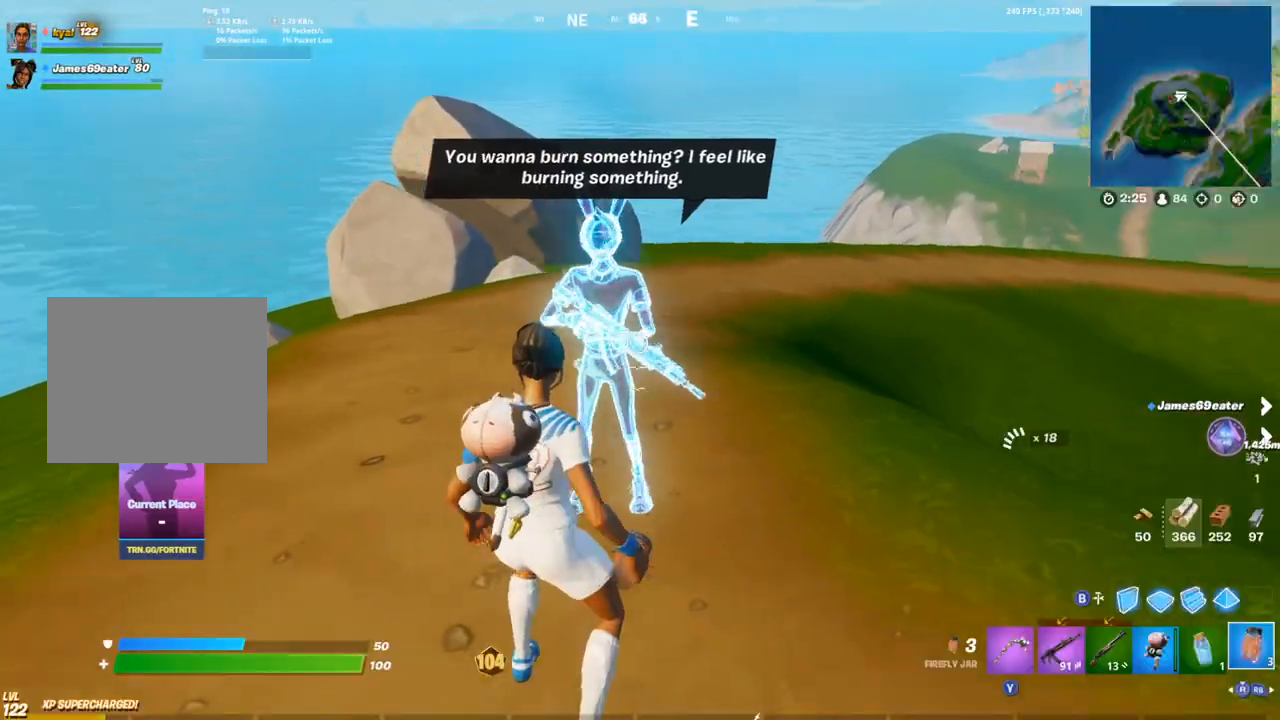
{"dt_ms": 500, "buttons": ["R2"], "left_stick": "up", "right_stick": "center", "events": [[33, "CIRCLE", "up"], [217, "CROSS", "down"], [250, "right_stick", "center"], [267, "CROSS", "up"], [267, "left_stick", "up-right"], [383, "right_stick", "up-left"], [433, "left_stick", "up"], [483, "R2", "down"], [483, "right_stick", "center"]]}
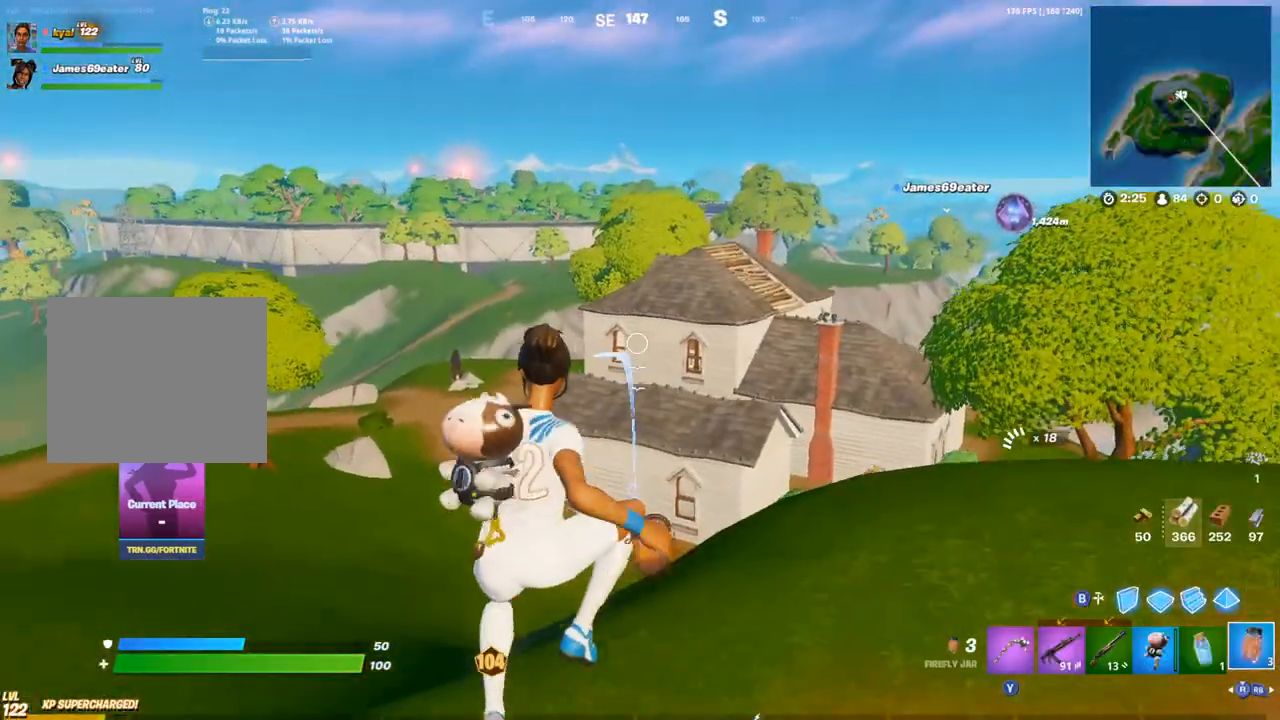
{"dt_ms": 500, "buttons": [], "left_stick": "up", "right_stick": "center", "events": [[417, "R2", "up"]]}
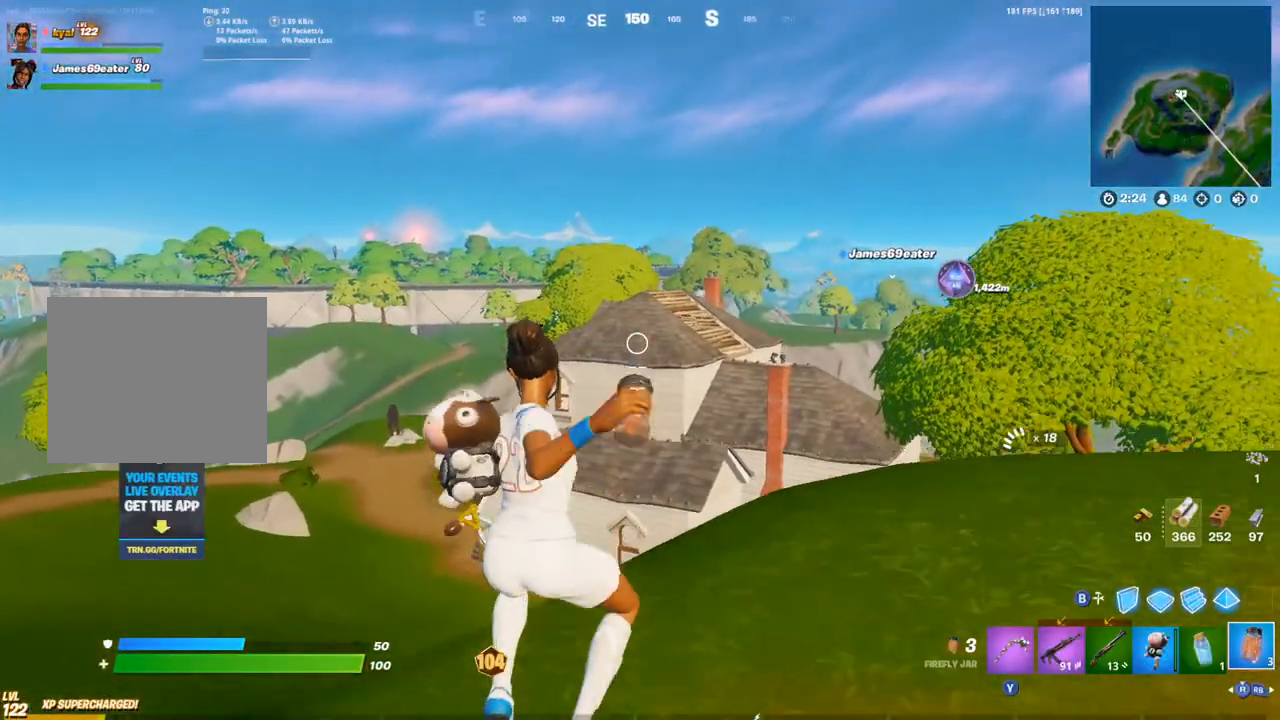
{"dt_ms": 500, "buttons": [], "left_stick": "right", "right_stick": "center", "events": [[133, "left_stick", "right"], [333, "CROSS", "down"], [383, "CROSS", "up"]]}
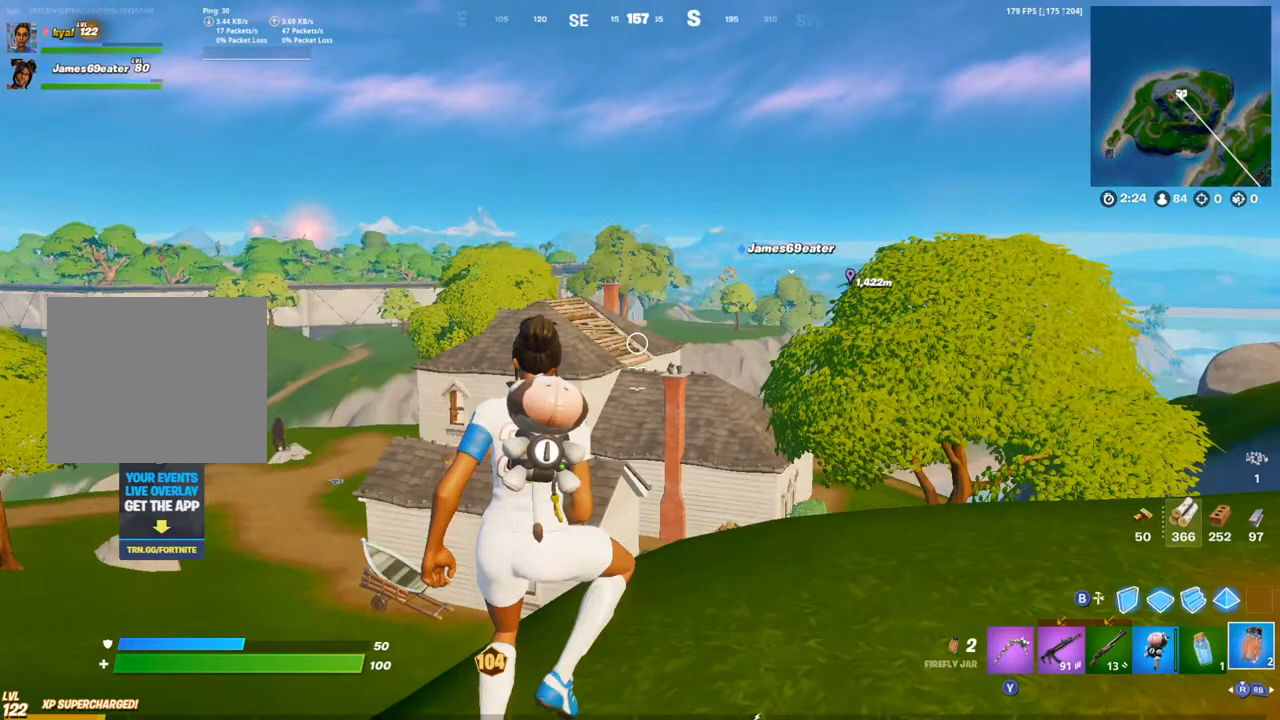
{"dt_ms": 500, "buttons": [], "left_stick": "up", "right_stick": "center", "events": [[83, "left_stick", "up"], [367, "R2", "down"], [450, "R2", "up"]]}
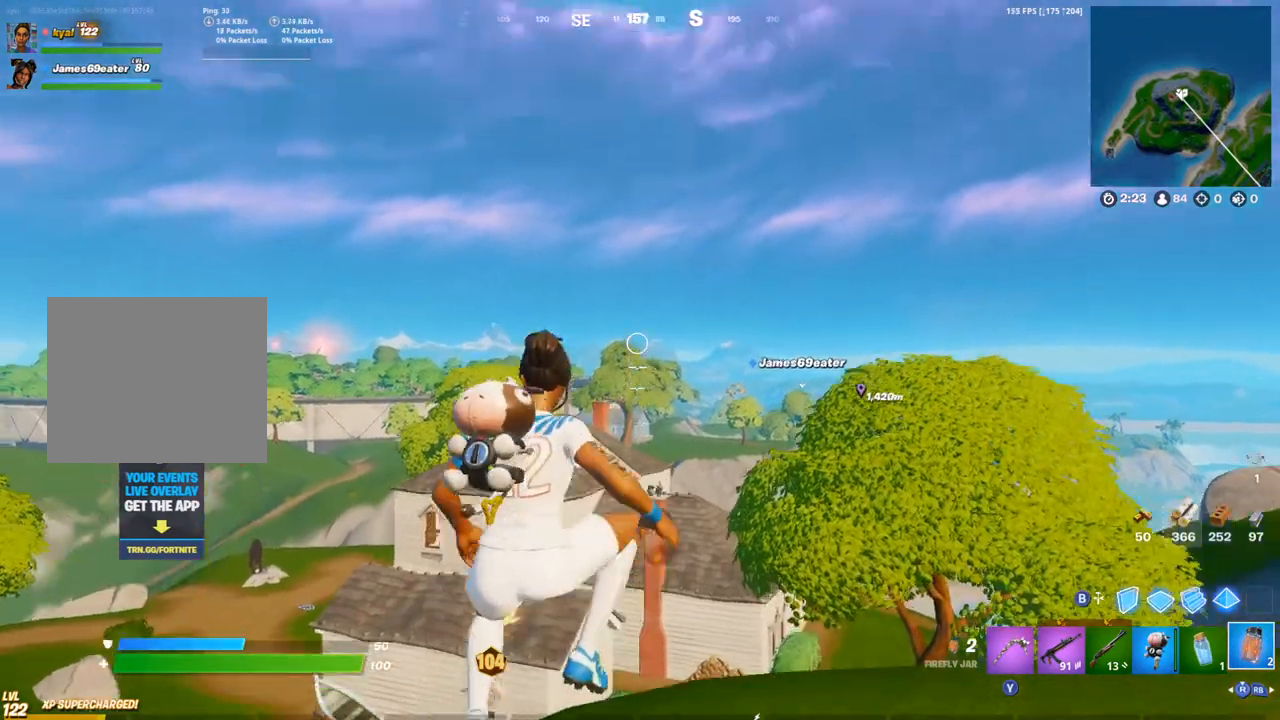
{"dt_ms": 500, "buttons": ["R2"], "left_stick": "up-left", "right_stick": "center", "events": [[17, "R2", "down"], [283, "R2", "up"], [400, "left_stick", "up-left"], [417, "R2", "down"]]}
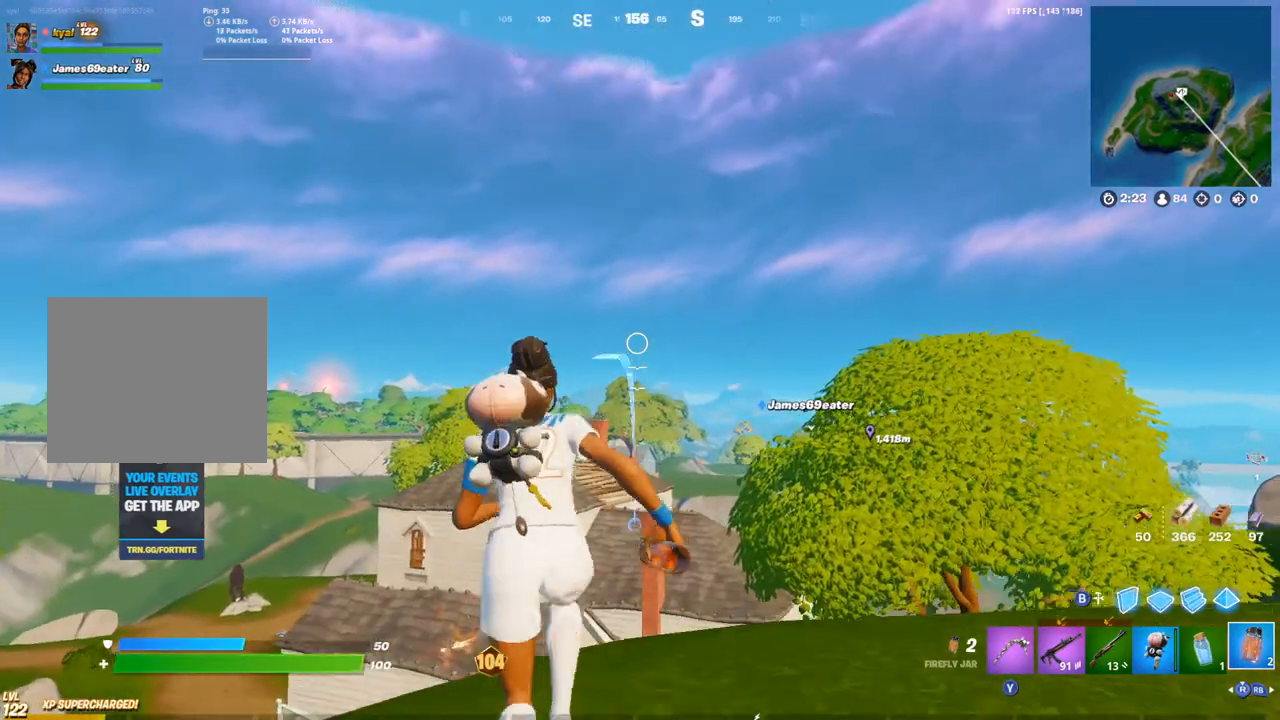
{"dt_ms": 500, "buttons": [], "left_stick": "down", "right_stick": "center", "events": [[67, "R2", "up"], [83, "left_stick", "down-left"], [150, "left_stick", "down"]]}
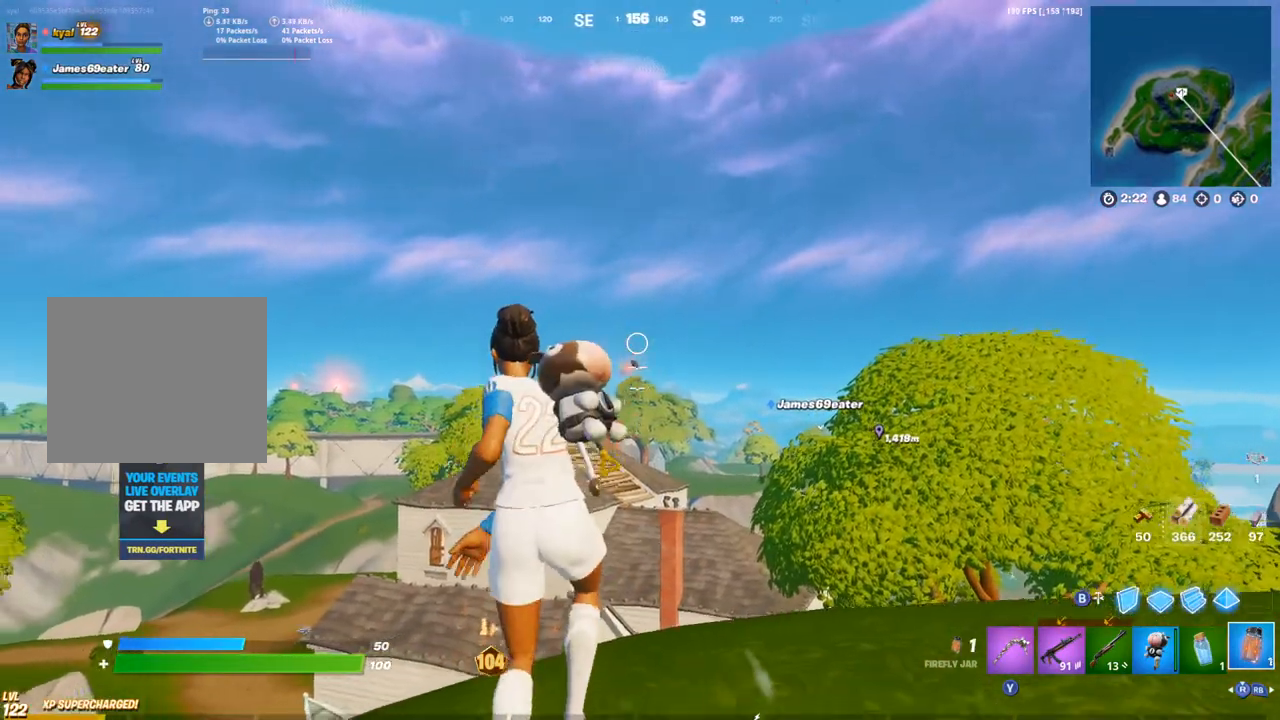
{"dt_ms": 1000, "buttons": [], "left_stick": "up-right", "right_stick": "right"}
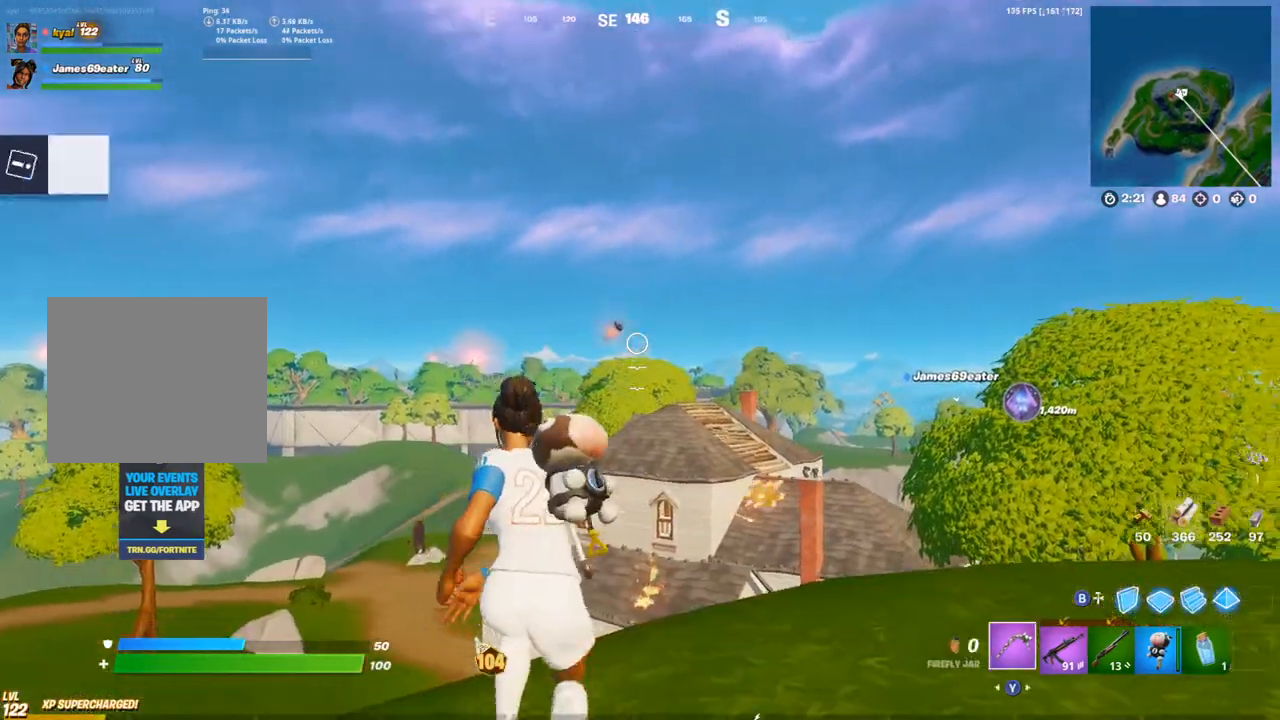
{"dt_ms": 500, "buttons": [], "left_stick": "up-right", "right_stick": "center", "events": [[283, "right_stick", "center"], [367, "R1", "down"], [467, "R1", "up"]]}
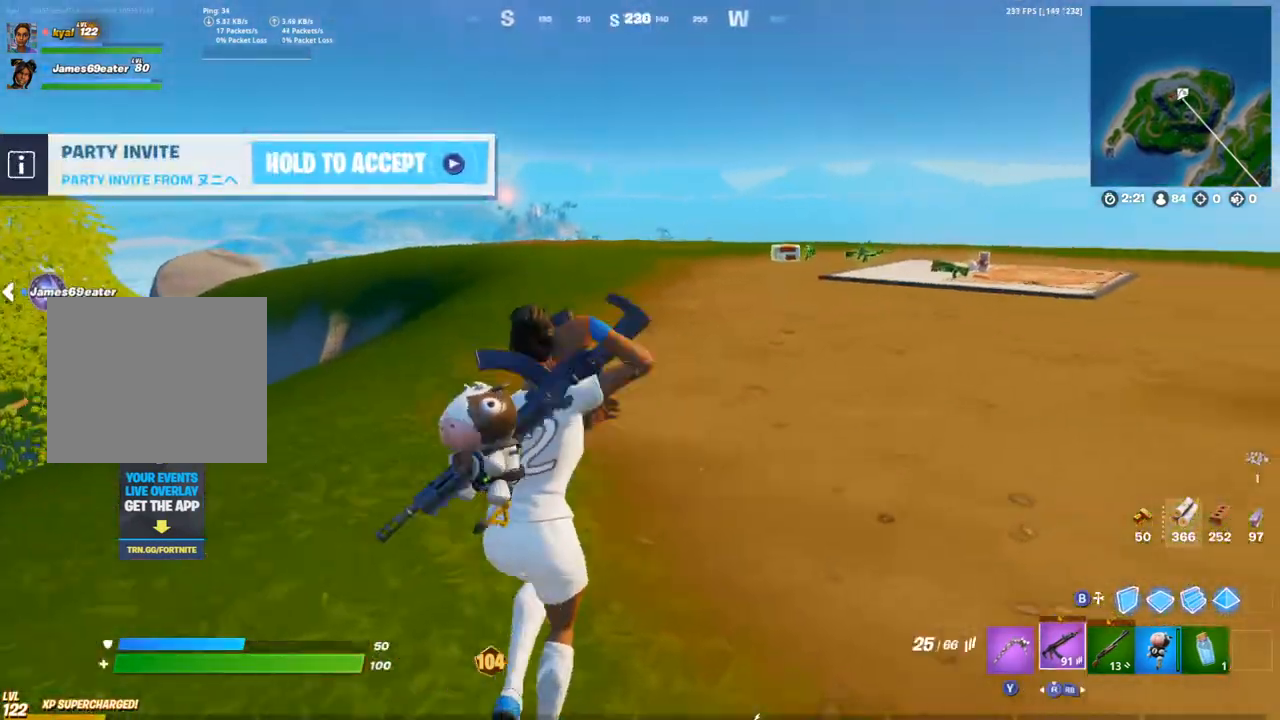
{"dt_ms": 500, "buttons": ["CROSS"], "left_stick": "up-right", "right_stick": "center", "events": [[33, "R1", "down"], [67, "TRIANGLE", "down"], [183, "R1", "up"], [200, "TRIANGLE", "up"], [467, "CROSS", "down"]]}
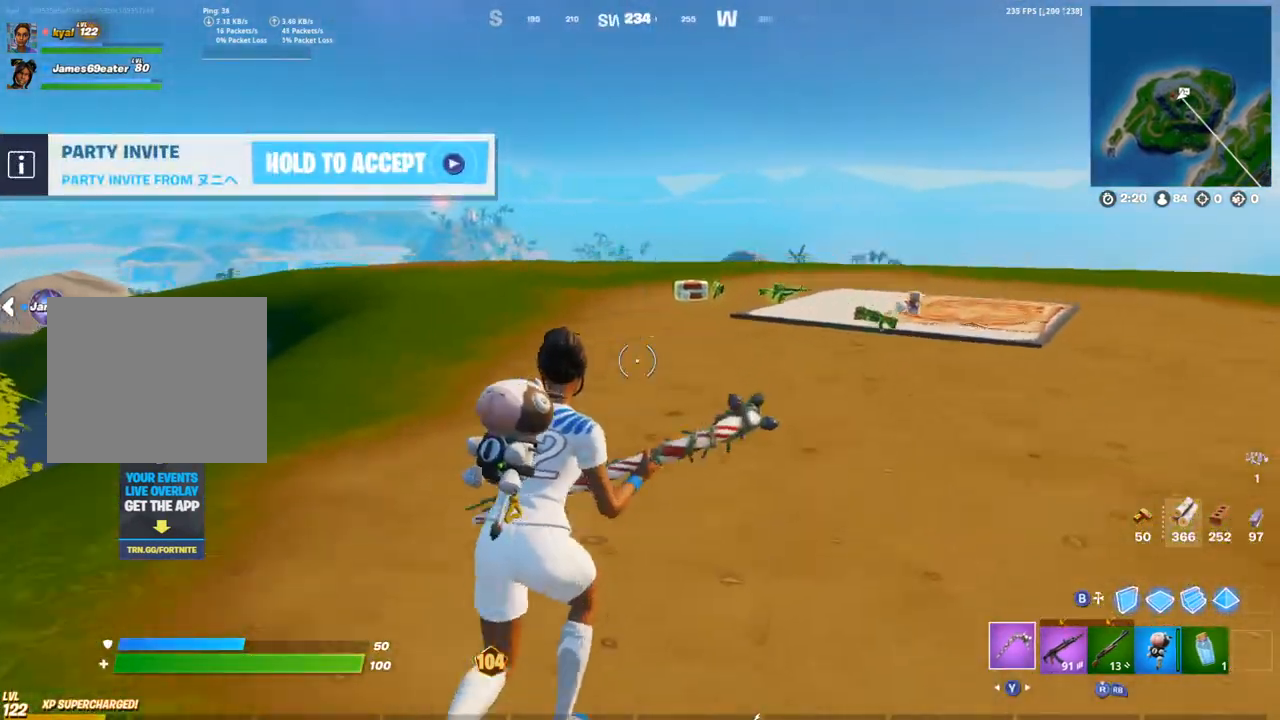
{"dt_ms": 500, "buttons": [], "left_stick": "up", "right_stick": "center", "events": [[67, "left_stick", "up"], [83, "CROSS", "up"], [217, "DPAD_UP", "down"], [383, "DPAD_UP", "up"]]}
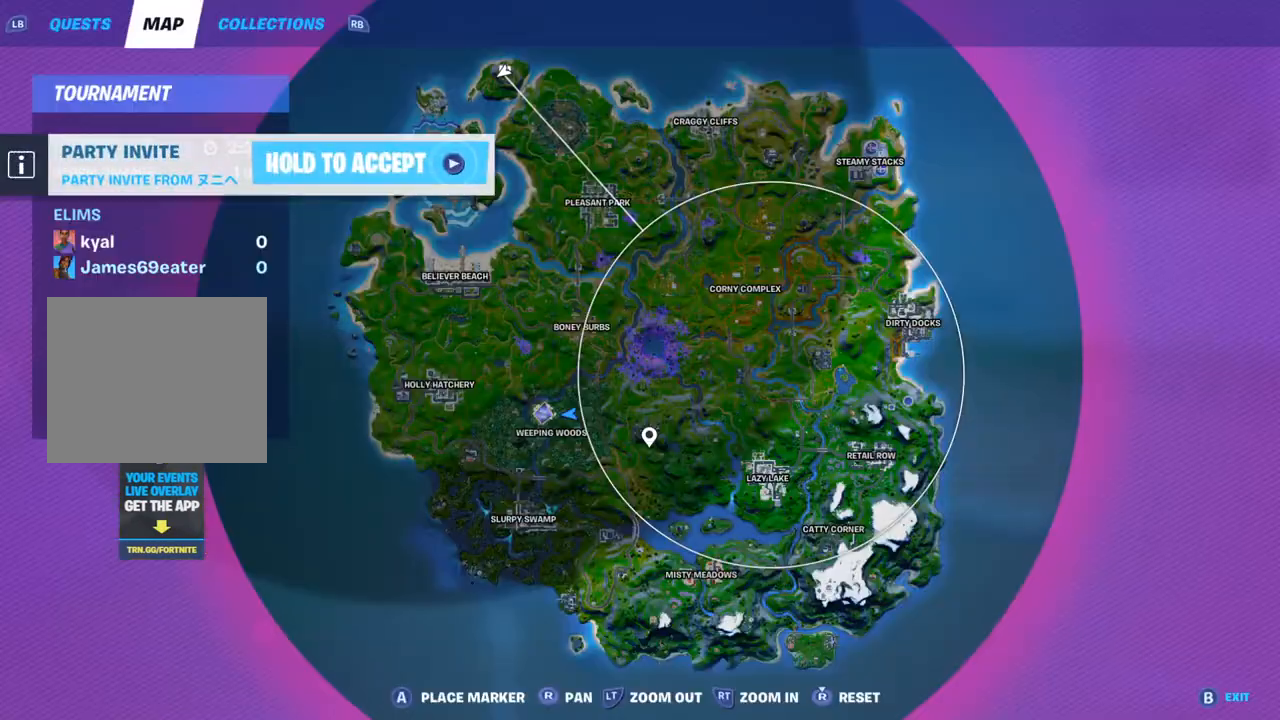
{"dt_ms": 500, "buttons": [], "left_stick": "up", "right_stick": "center", "events": [[150, "DPAD_UP", "down"], [267, "R1", "down"], [300, "DPAD_UP", "up"], [317, "TRIANGLE", "down"], [450, "R1", "up"], [450, "TRIANGLE", "up"]]}
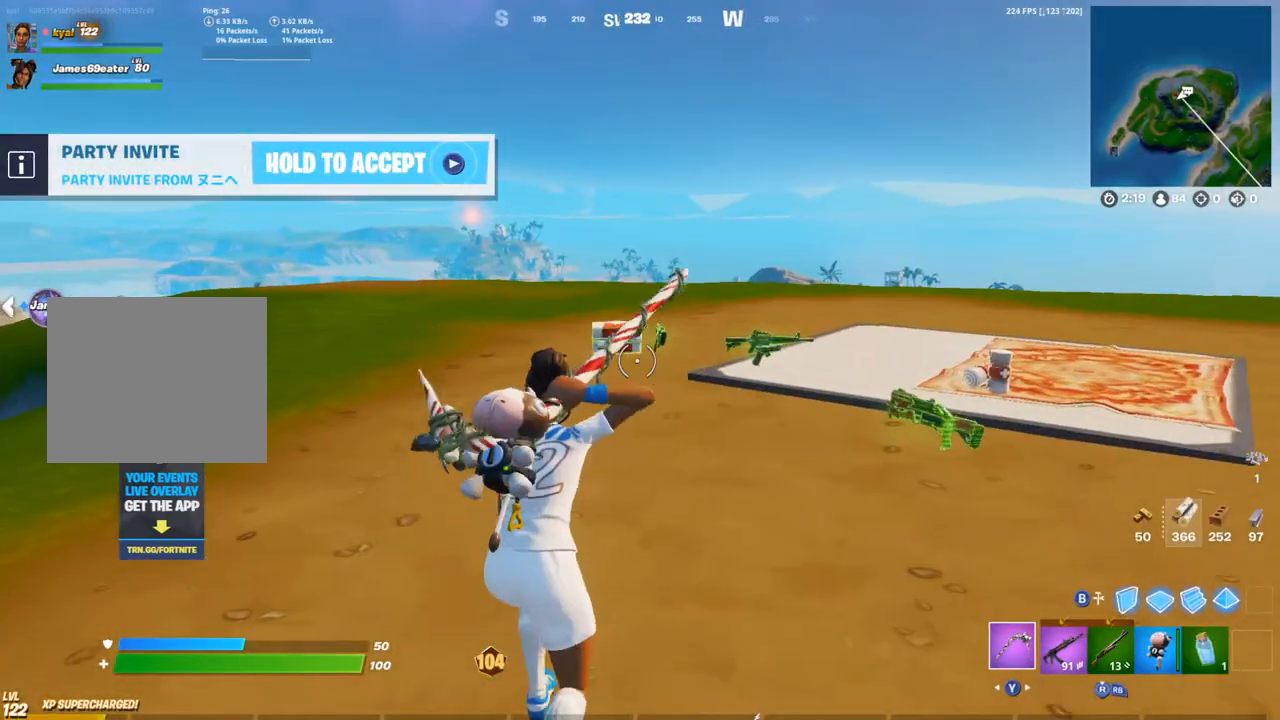
{"dt_ms": 500, "buttons": [], "left_stick": "up", "right_stick": "center", "events": []}
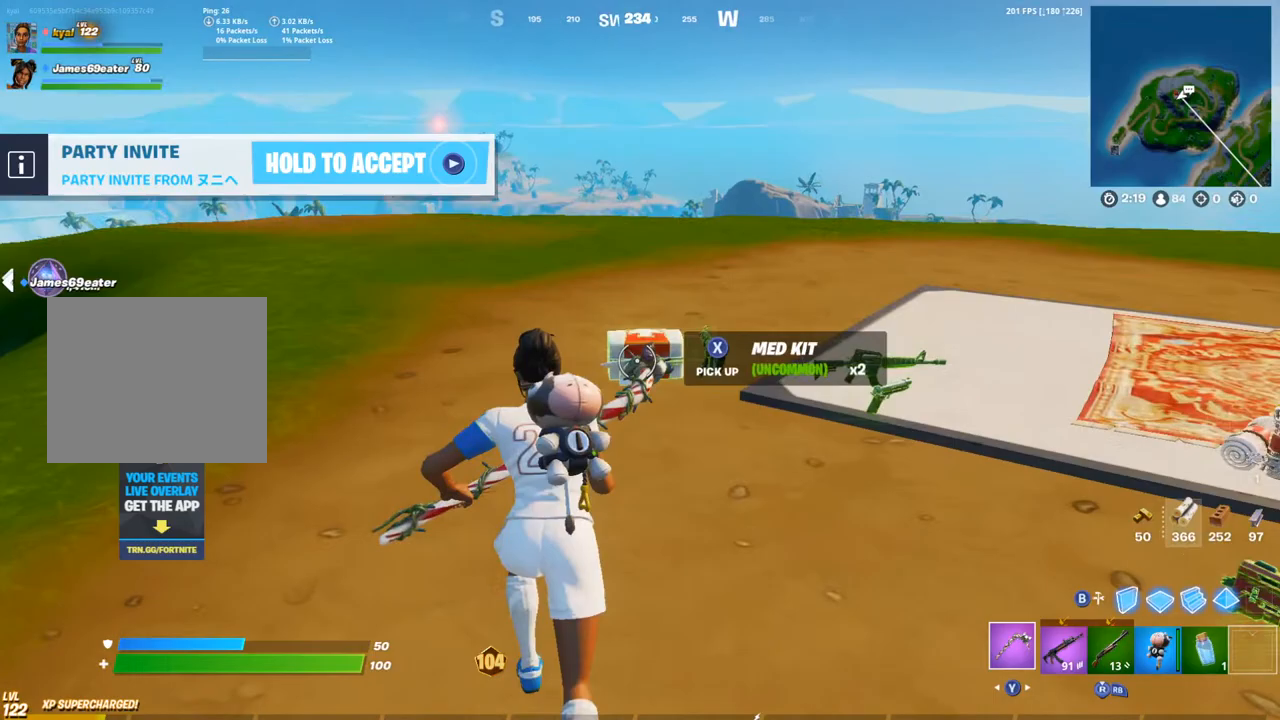
{"dt_ms": 500, "buttons": [], "left_stick": "up", "right_stick": "center", "events": [[50, "SQUARE", "down"], [150, "SQUARE", "up"], [233, "R1", "down"], [250, "right_stick", "right"], [283, "TRIANGLE", "down"], [383, "R1", "up"], [383, "TRIANGLE", "up"], [483, "right_stick", "center"]]}
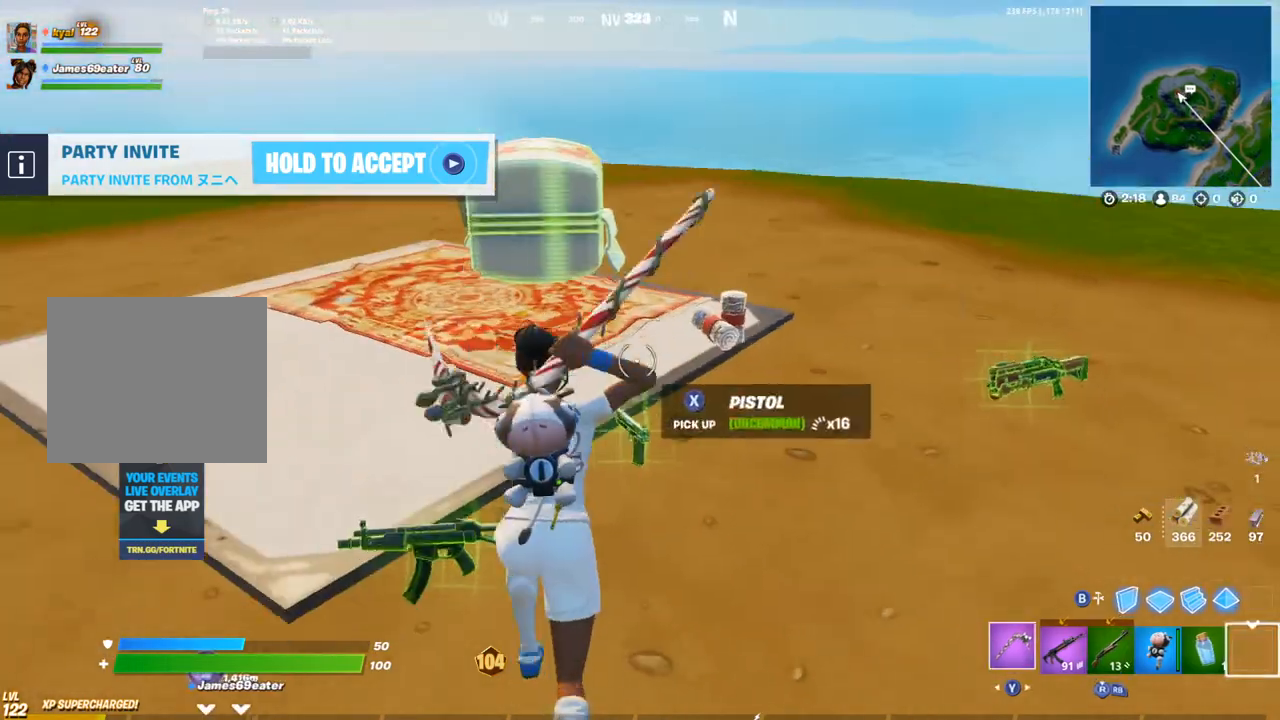
{"dt_ms": 500, "buttons": ["SQUARE"], "left_stick": "up-right", "right_stick": "right", "events": [[167, "SQUARE", "down"], [200, "left_stick", "up-right"], [233, "SQUARE", "up"], [317, "SQUARE", "down"], [317, "right_stick", "right"], [400, "SQUARE", "up"], [483, "SQUARE", "down"]]}
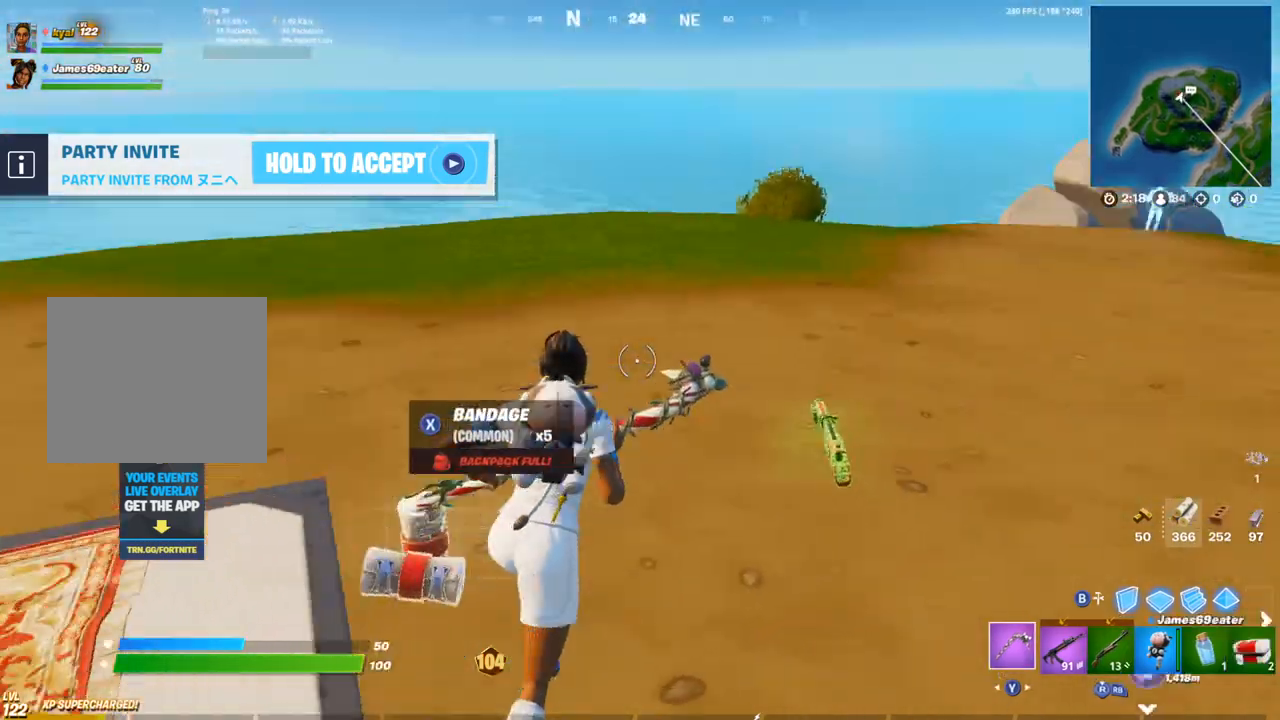
{"dt_ms": 500, "buttons": ["R1", "R3"], "left_stick": "up", "right_stick": "center", "events": [[83, "SQUARE", "up"], [133, "left_stick", "up"], [167, "right_stick", "center"], [400, "R1", "down"], [467, "R3", "down"]]}
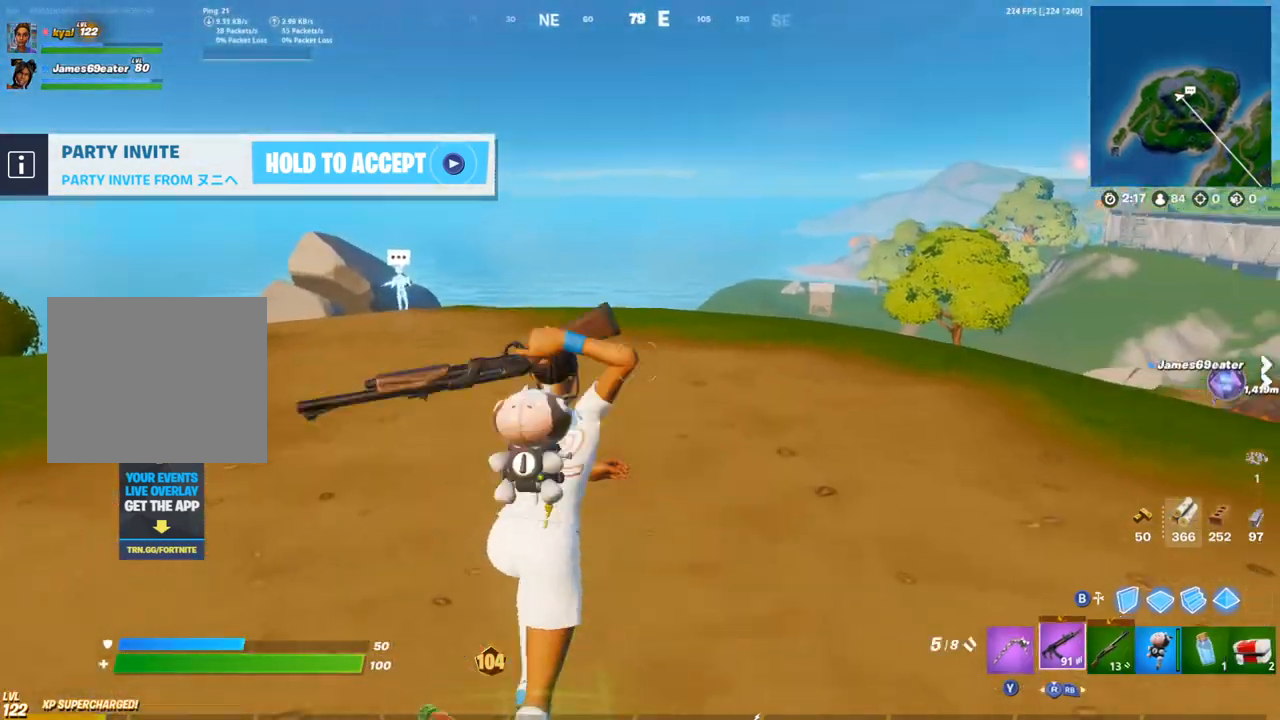
{"dt_ms": 500, "buttons": [], "left_stick": "up", "right_stick": "center", "events": [[50, "R3", "up"], [67, "R1", "up"], [67, "right_stick", "left"], [117, "R1", "down"], [167, "TRIANGLE", "down"], [183, "right_stick", "center"], [283, "R1", "up"], [283, "TRIANGLE", "up"]]}
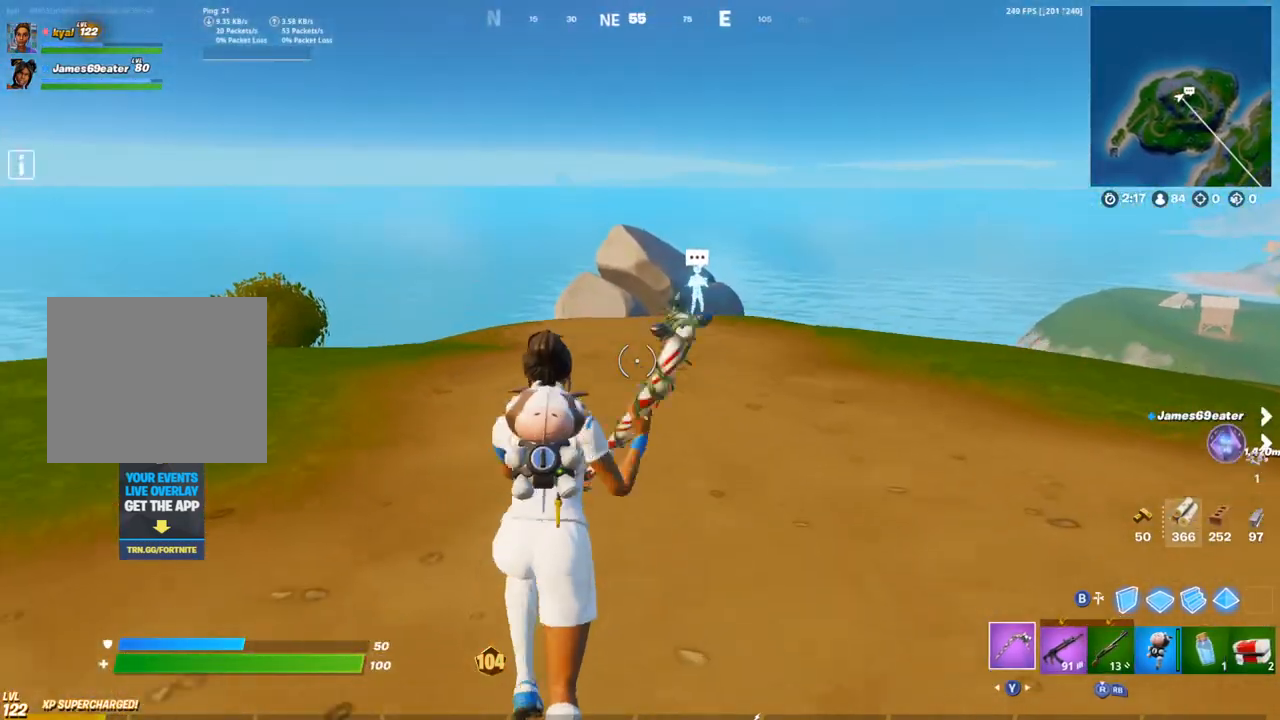
{"dt_ms": 500, "buttons": [], "left_stick": "up", "right_stick": "center", "events": [[217, "CROSS", "down"], [317, "CROSS", "up"]]}
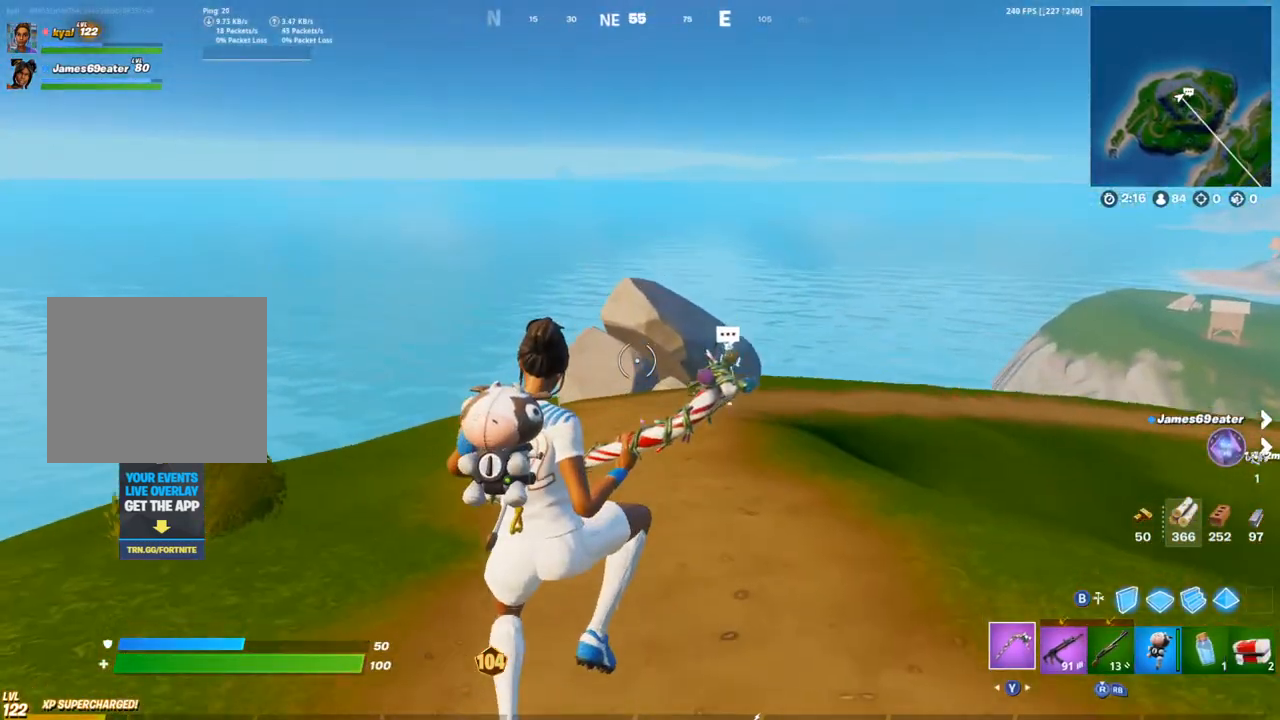
{"dt_ms": 500, "buttons": [], "left_stick": "up", "right_stick": "center", "events": [[83, "DPAD_UP", "down"], [200, "DPAD_UP", "up"]]}
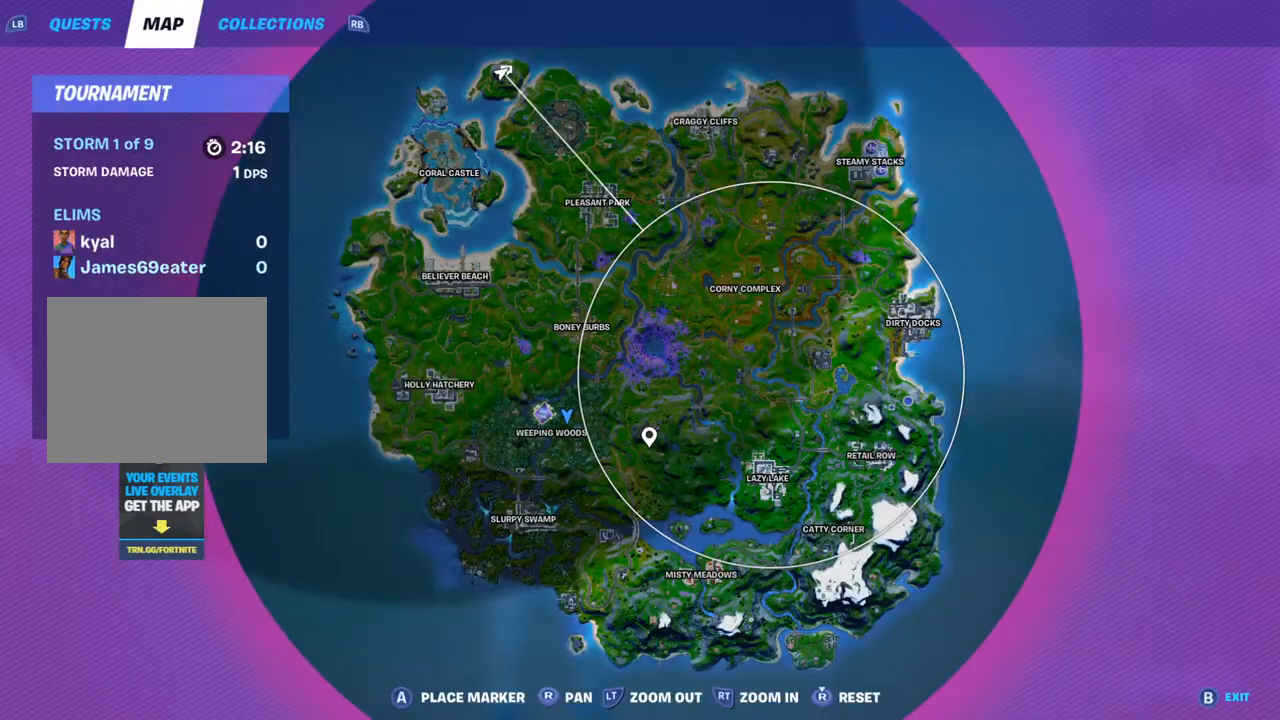
{"dt_ms": 500, "buttons": [], "left_stick": "up", "right_stick": "center", "events": [[100, "DPAD_UP", "down"], [250, "right_stick", "down"], [317, "DPAD_UP", "up"], [400, "right_stick", "center"]]}
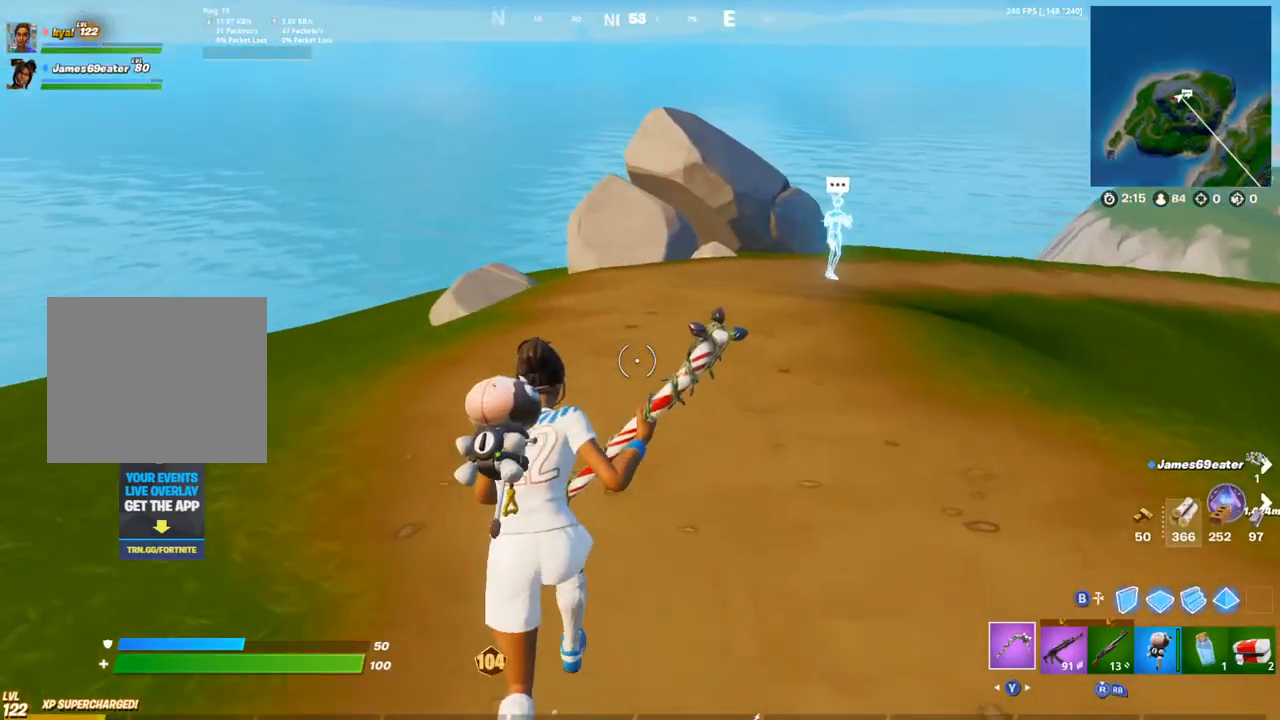
{"dt_ms": 500, "buttons": ["DPAD_UP"], "left_stick": "up", "right_stick": "center", "events": [[67, "CROSS", "down"], [183, "CROSS", "up"], [250, "DPAD_UP", "down"], [350, "DPAD_UP", "up"], [500, "DPAD_UP", "down"]]}
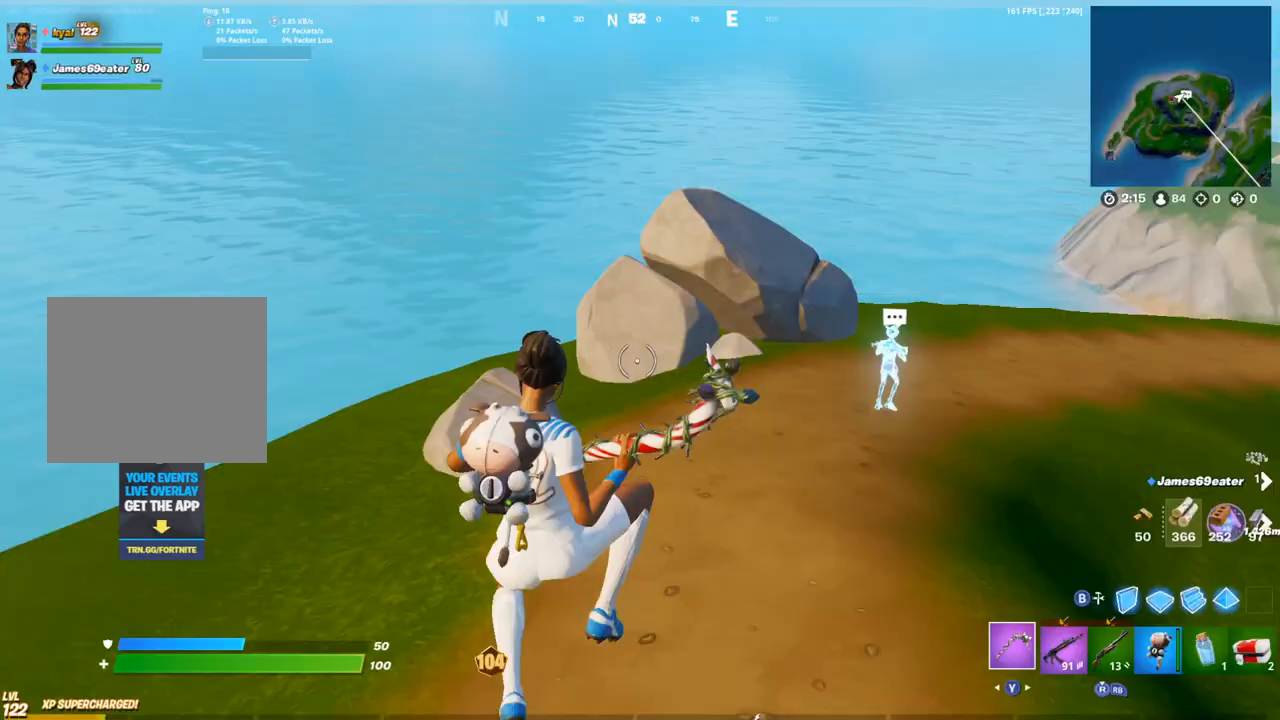
{"dt_ms": 500, "buttons": ["R1"], "left_stick": "up-left", "right_stick": "center", "events": [[67, "R1", "down"], [117, "DPAD_UP", "up"], [117, "TRIANGLE", "down"], [200, "R1", "up"], [233, "TRIANGLE", "up"], [283, "R1", "down"], [317, "TRIANGLE", "down"], [383, "left_stick", "up-left"], [417, "R1", "up"], [417, "TRIANGLE", "up"], [483, "R1", "down"]]}